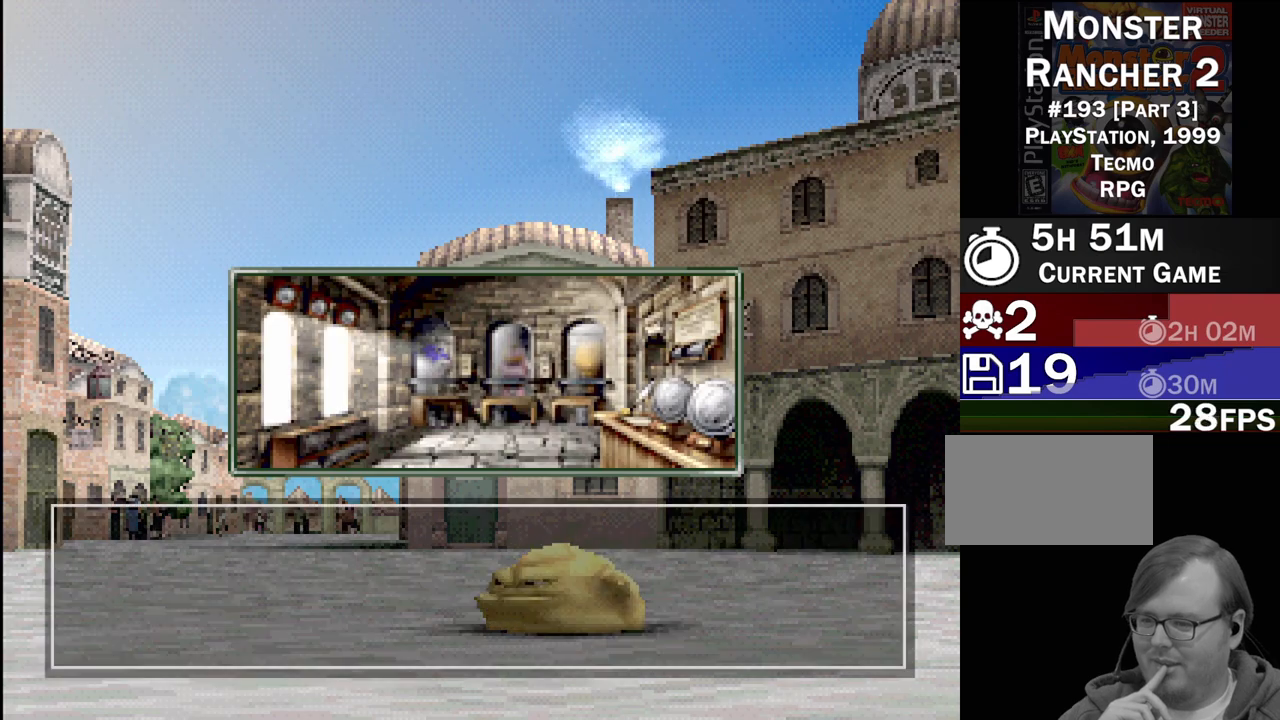
Gameplay with a controller (PlayStation layout); each line is a JSON object with the inputs held at the frame after it. "events" lists button and stick changes between this image and that frame as [ms after this image, input, new state], when the widget could be followed in between. Not read: L3 R3.
{"buttons": ["CROSS"], "events": [[400, "CROSS", "down"]]}
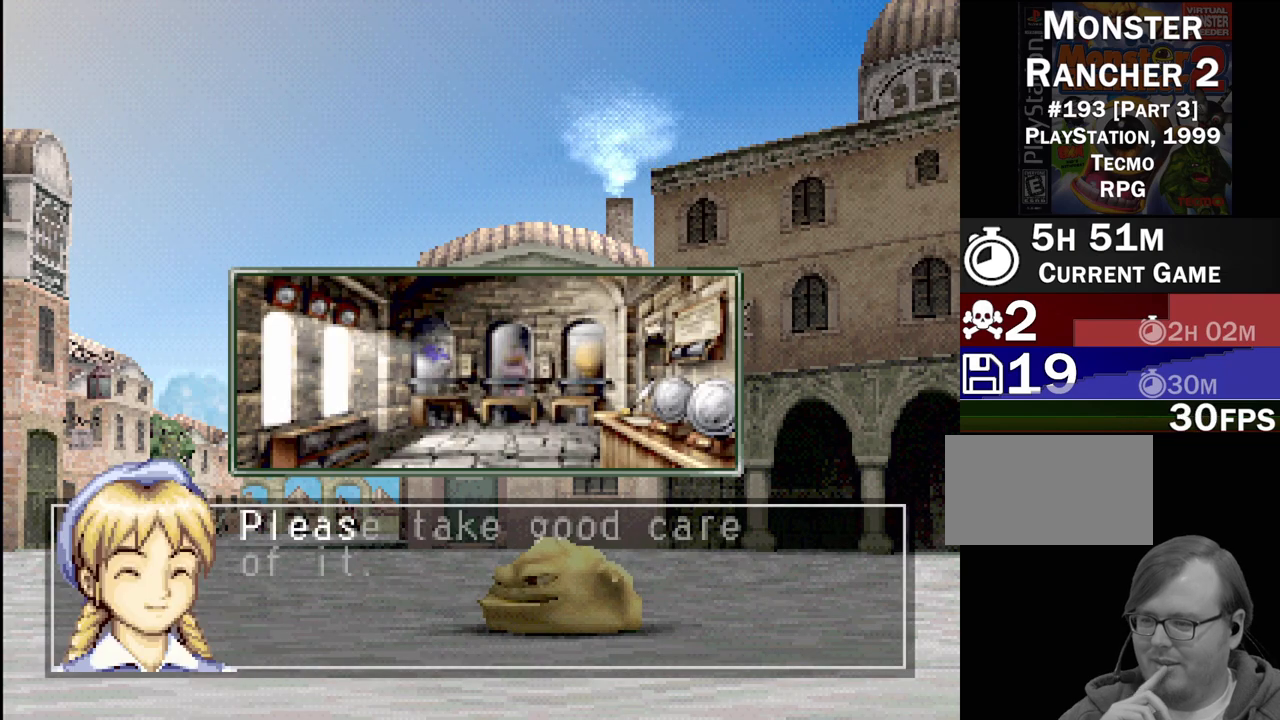
{"buttons": [], "events": [[167, "CROSS", "up"]]}
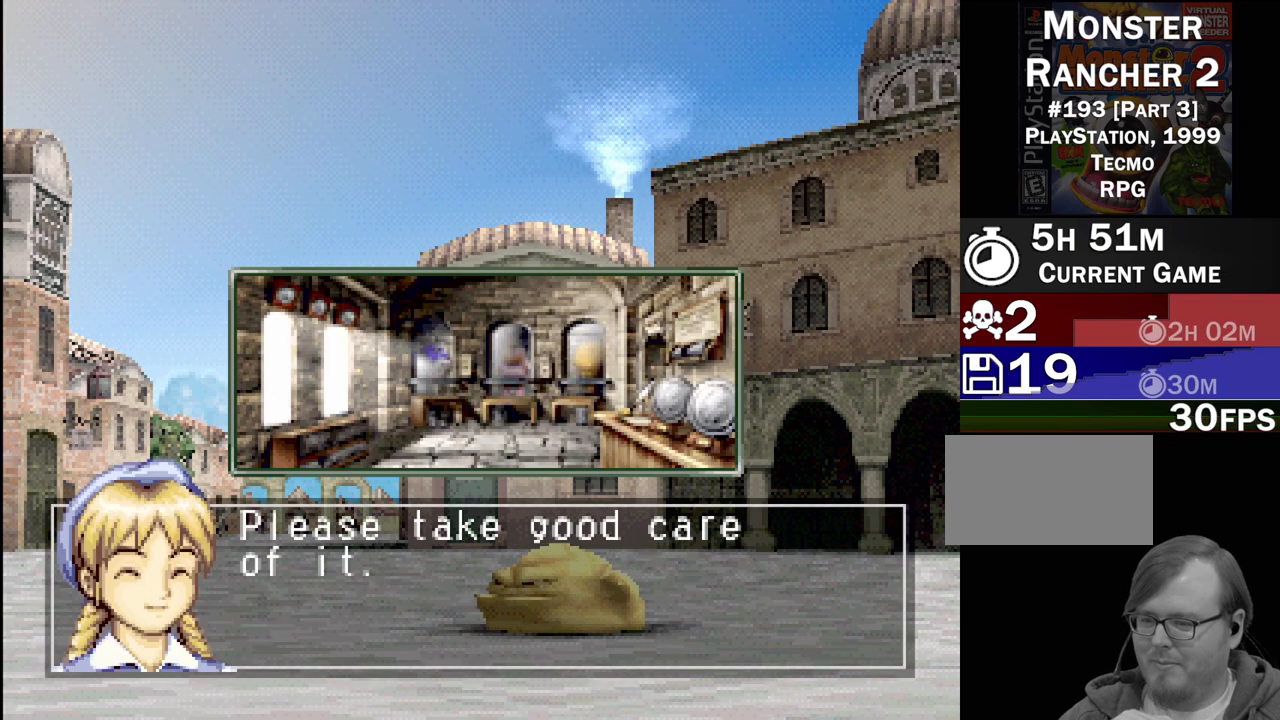
{"buttons": [], "events": [[50, "CROSS", "down"], [183, "CROSS", "up"]]}
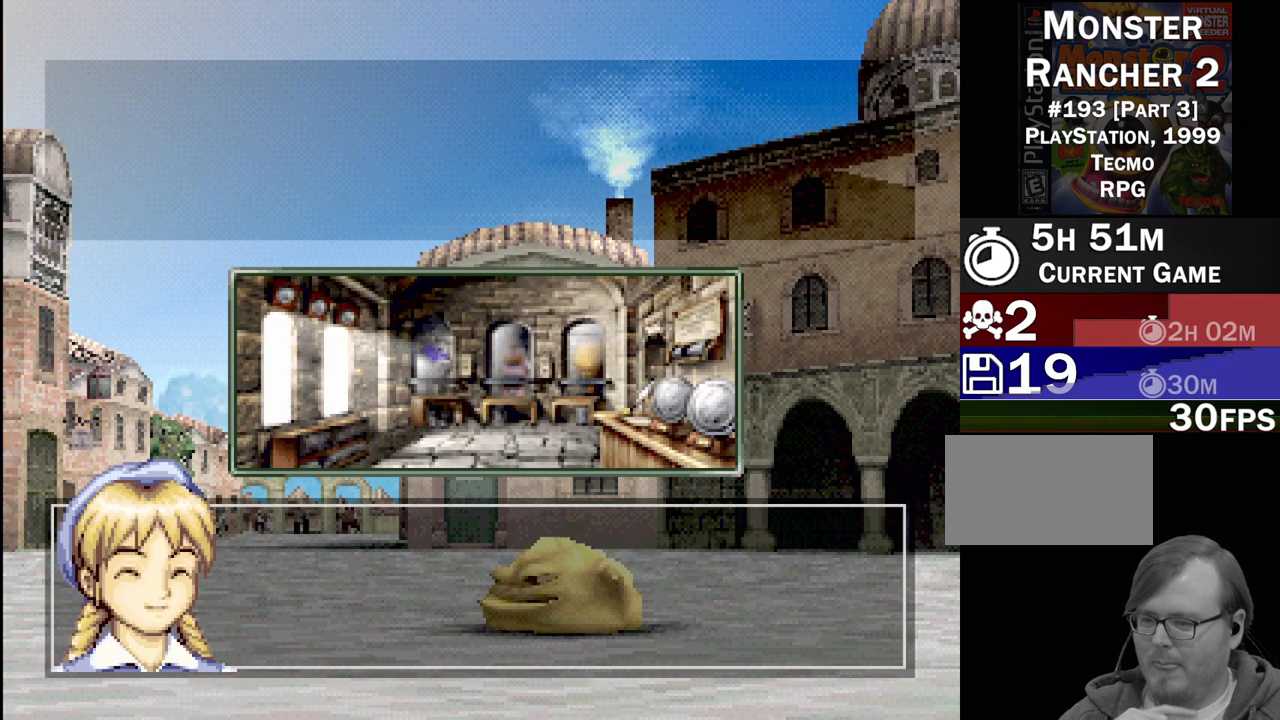
{"buttons": [], "events": [[300, "CROSS", "down"], [450, "CROSS", "up"]]}
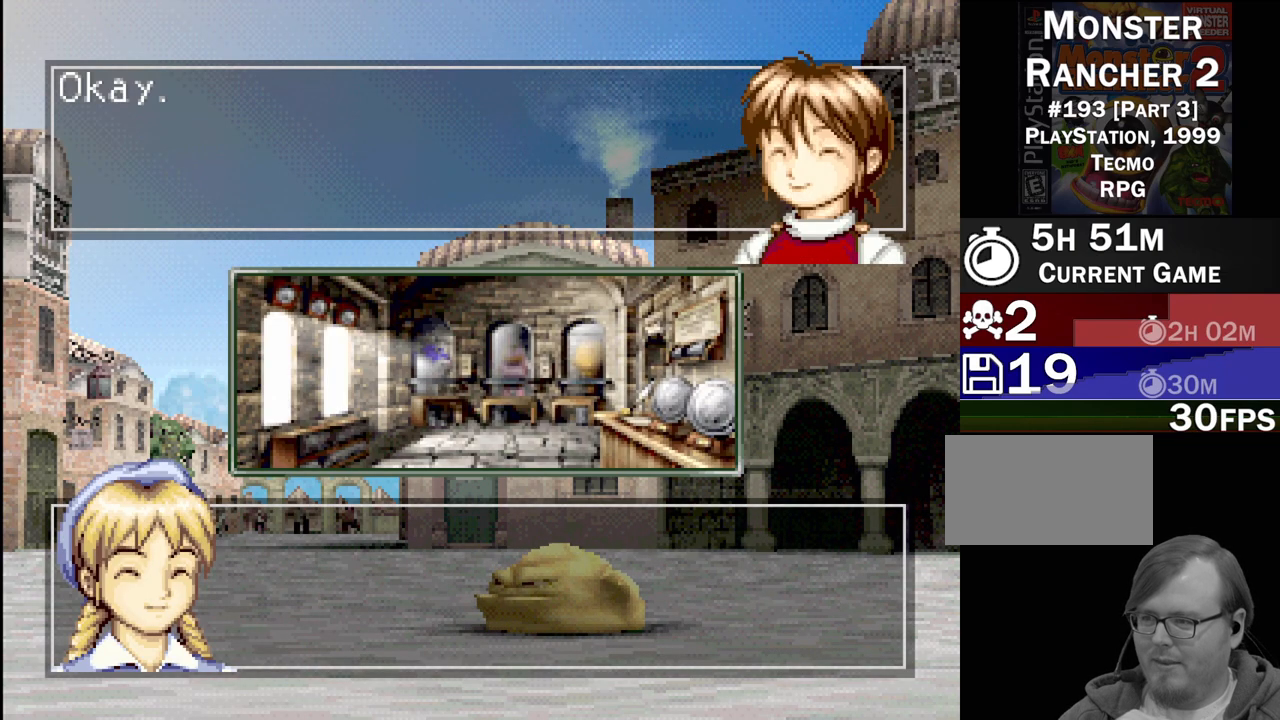
{"buttons": [], "events": [[267, "CROSS", "down"], [417, "CROSS", "up"]]}
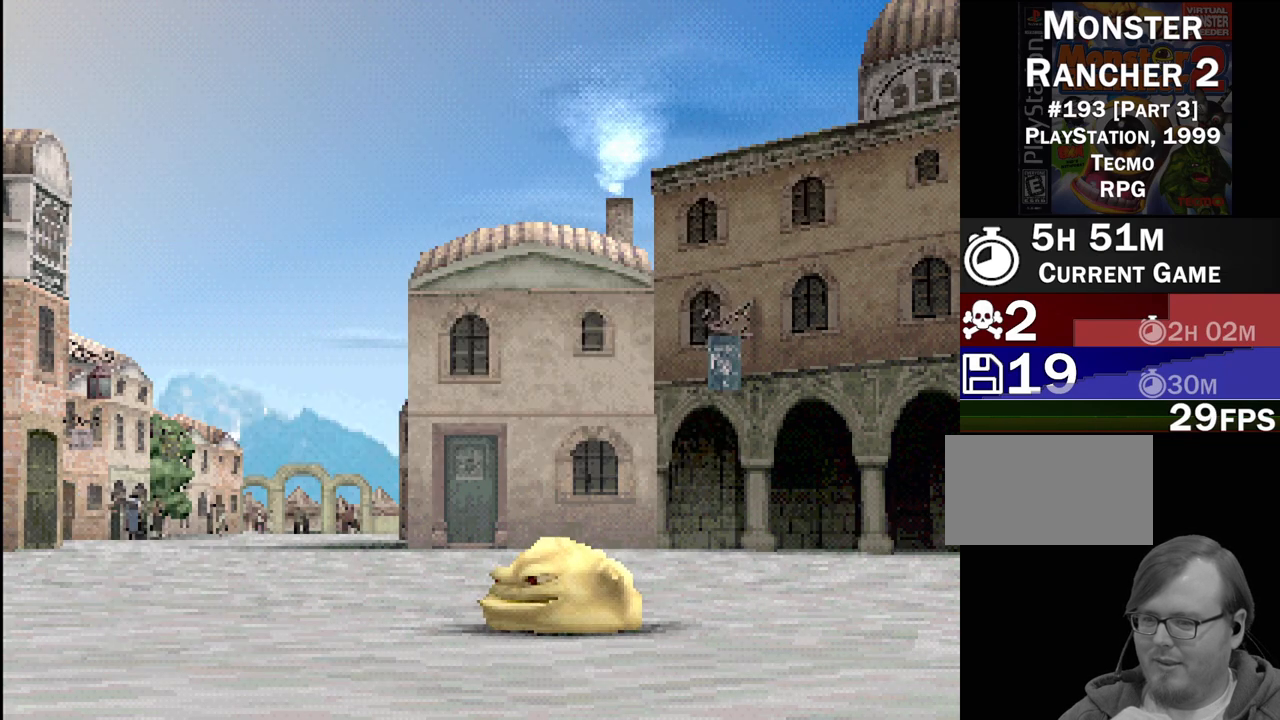
{"buttons": [], "events": []}
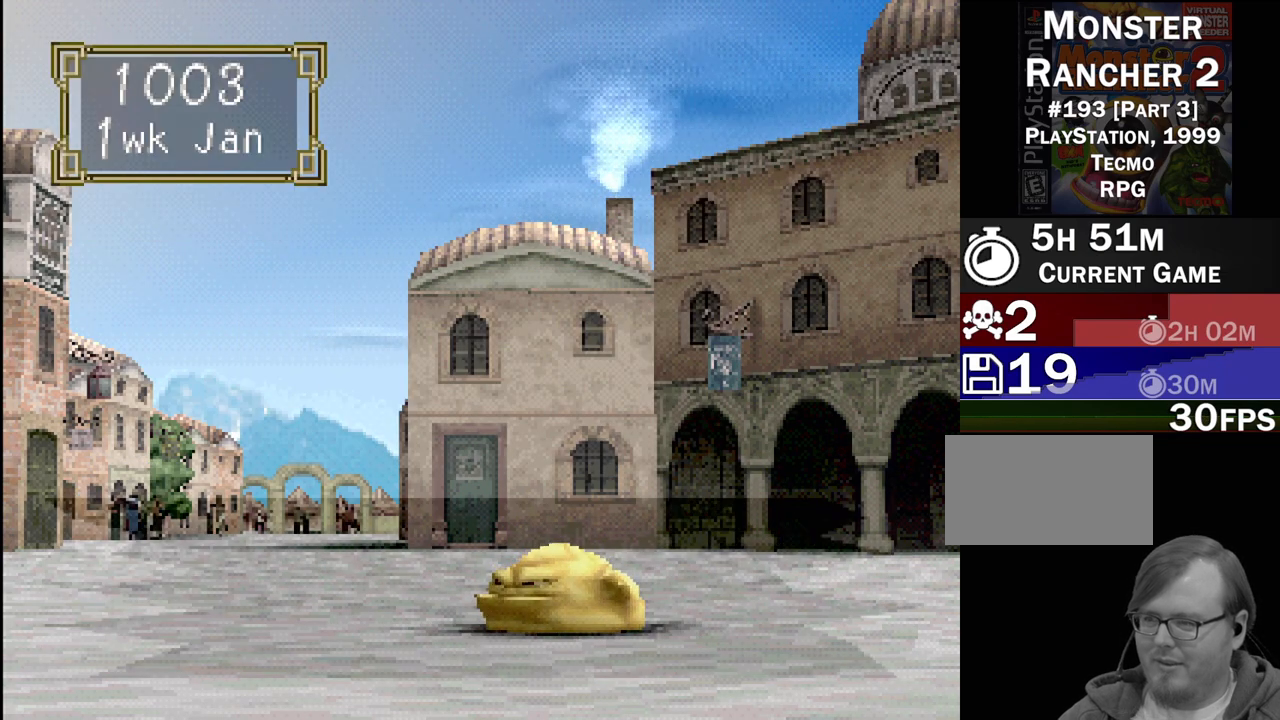
{"buttons": [], "events": []}
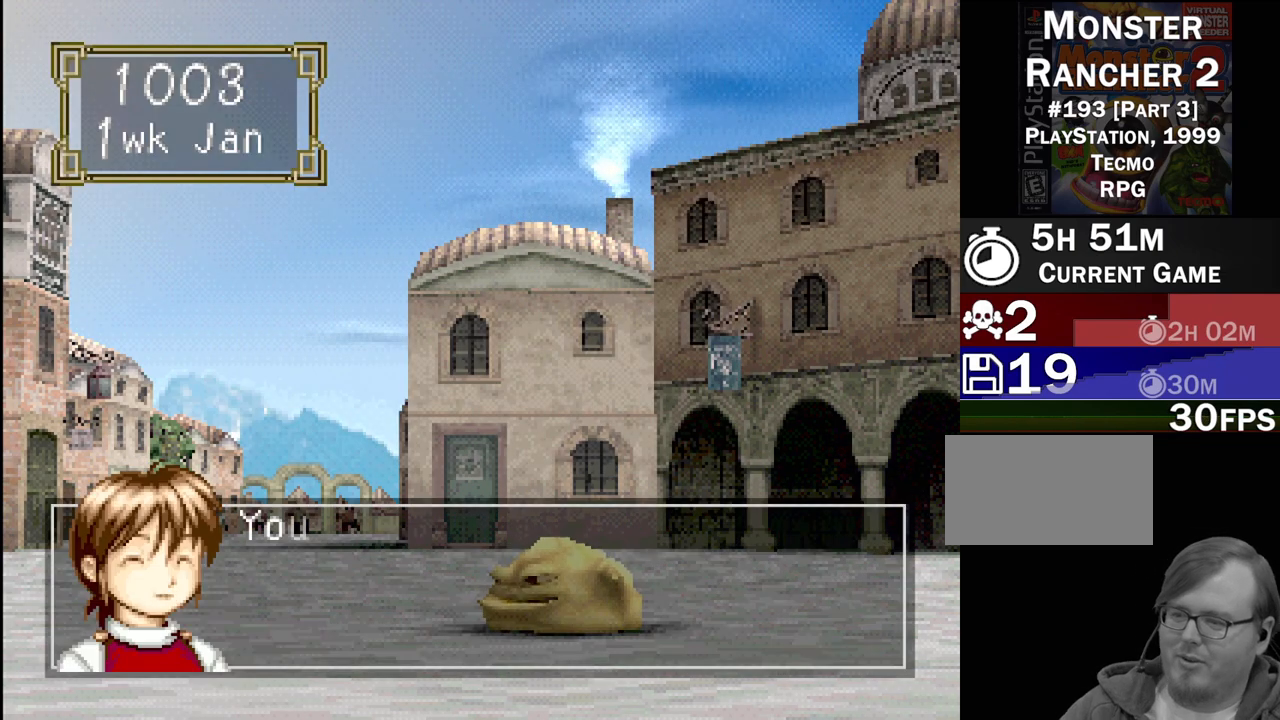
{"buttons": ["CROSS"], "events": [[400, "CROSS", "down"]]}
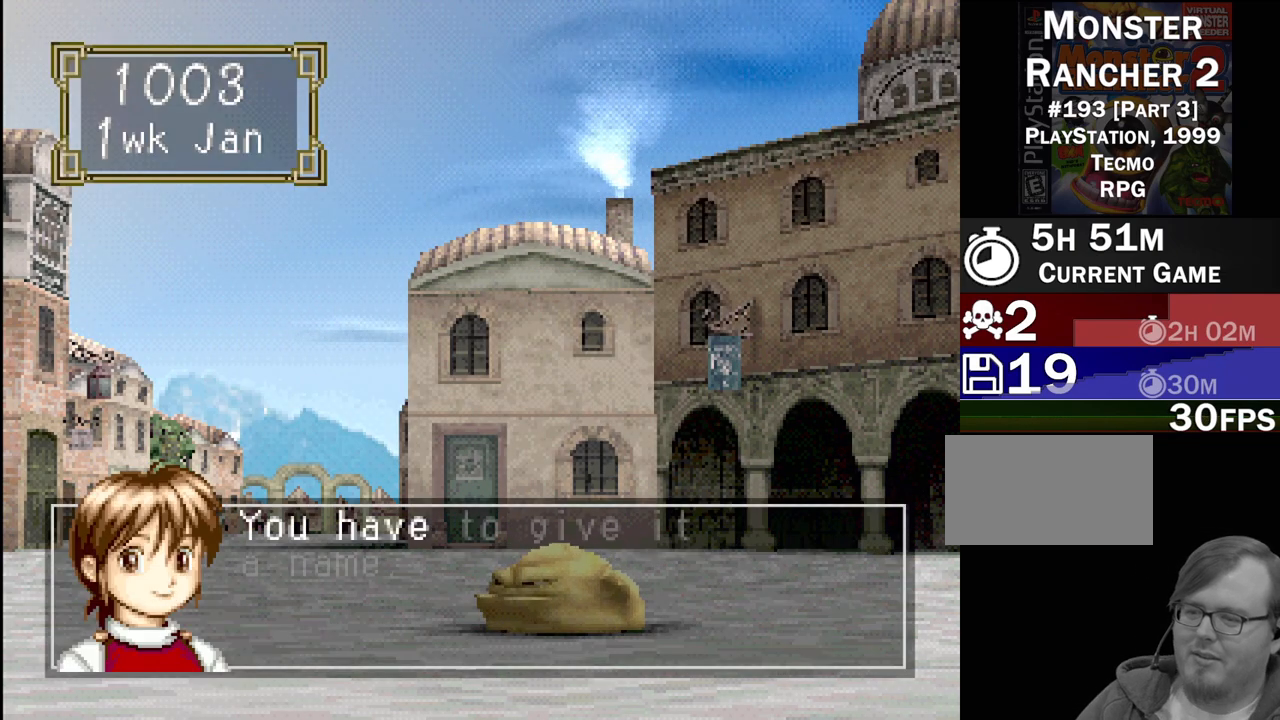
{"buttons": ["CROSS"], "events": [[17, "CROSS", "up"], [467, "CROSS", "down"]]}
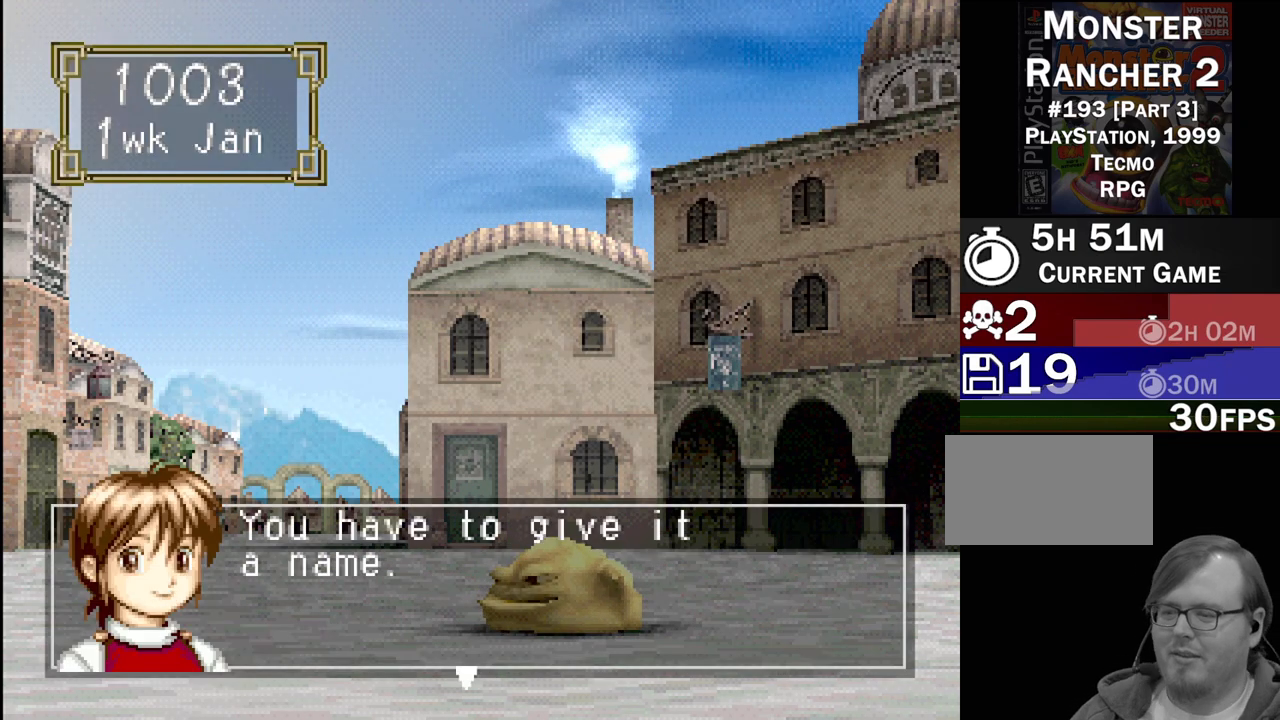
{"buttons": ["CROSS"], "events": [[83, "CROSS", "up"], [433, "CROSS", "down"]]}
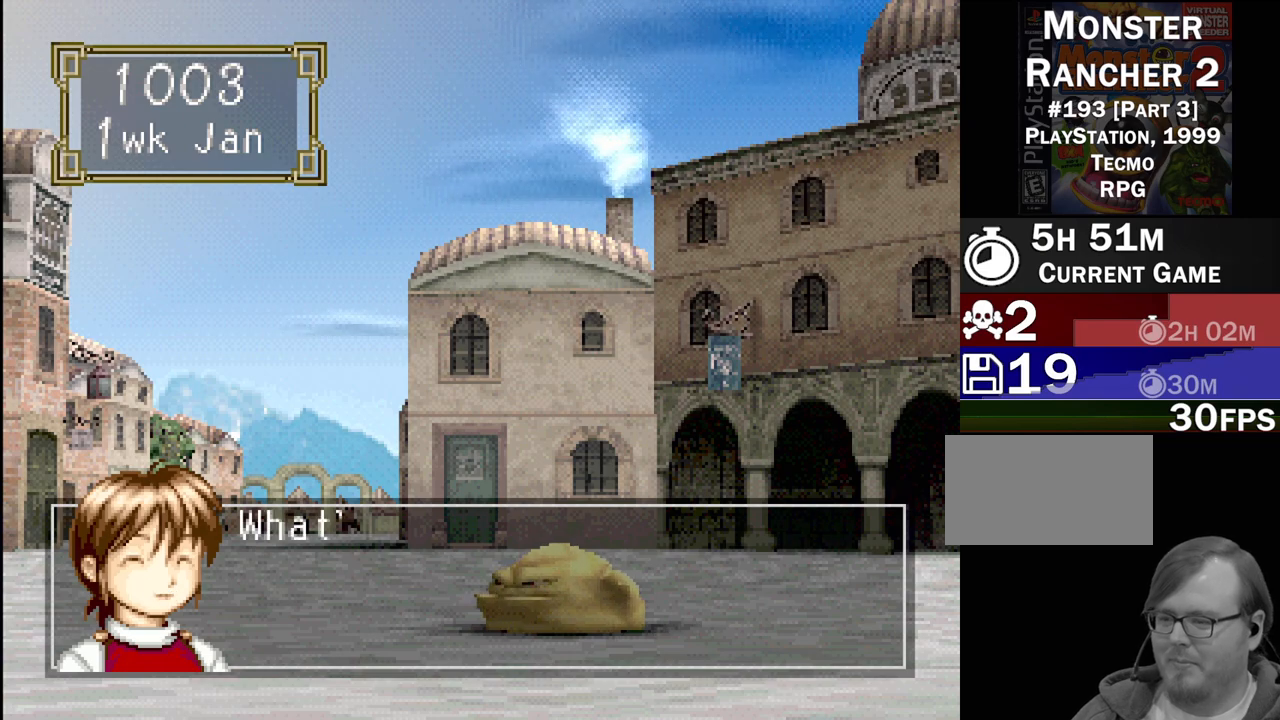
{"buttons": [], "events": [[50, "CROSS", "up"], [183, "CROSS", "down"], [317, "CROSS", "up"]]}
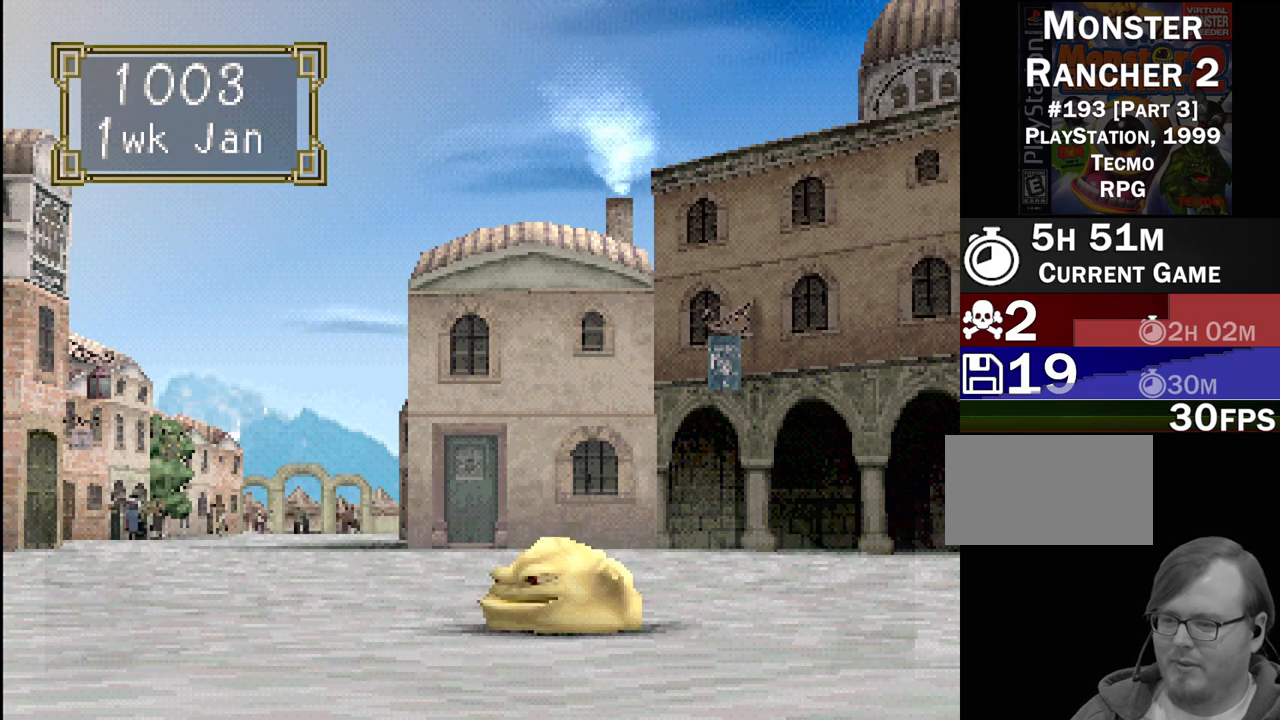
{"buttons": [], "events": []}
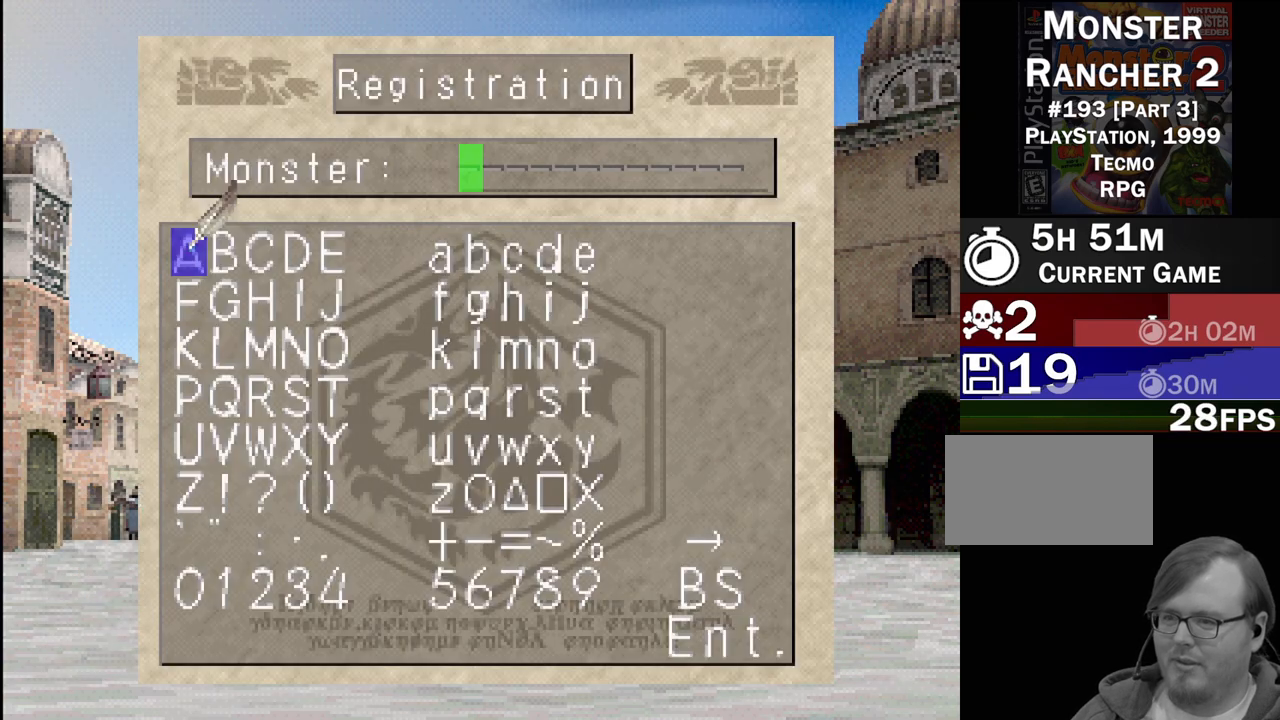
{"buttons": [], "events": []}
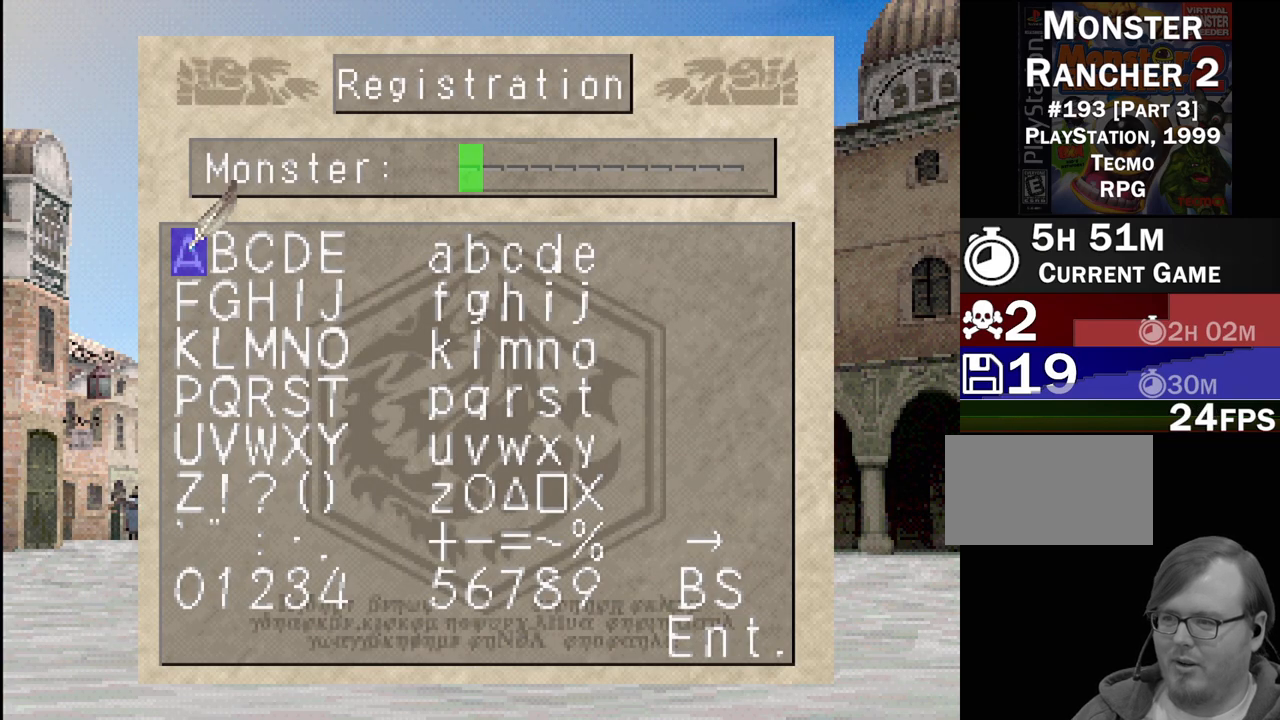
{"buttons": [], "events": []}
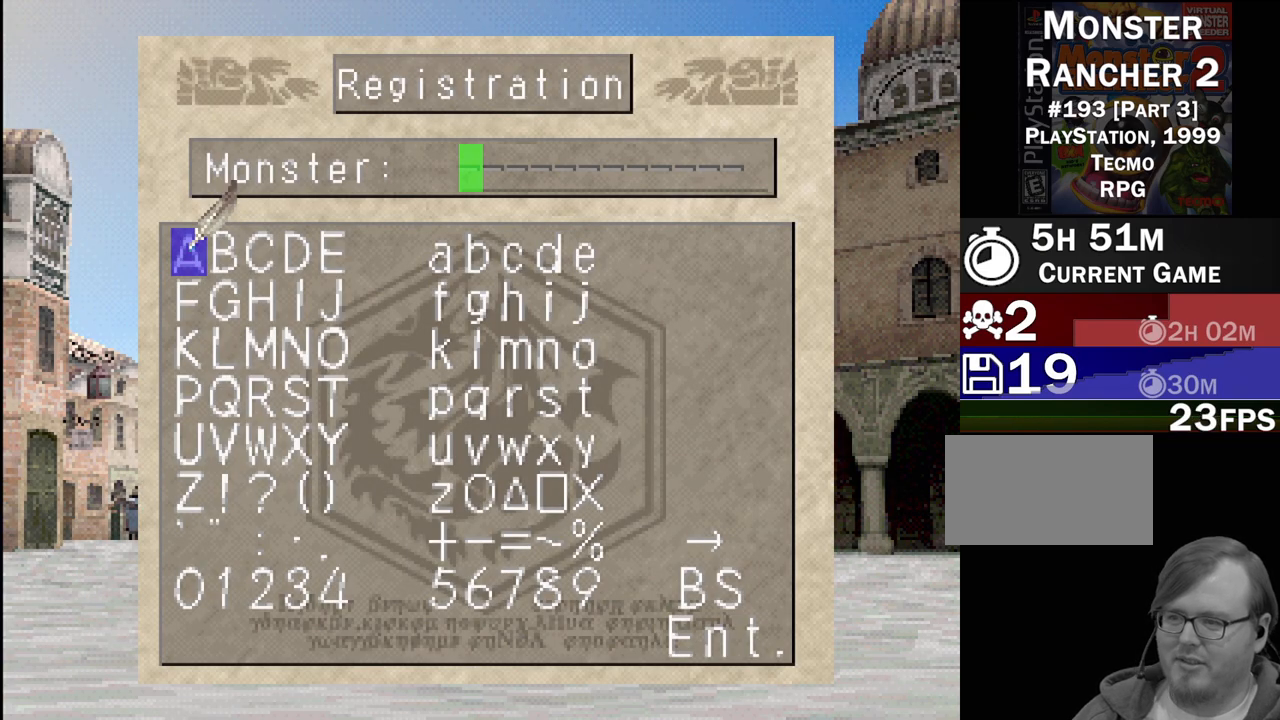
{"buttons": [], "events": [[167, "DPAD_RIGHT", "down"], [233, "DPAD_RIGHT", "up"], [367, "DPAD_RIGHT", "down"], [467, "DPAD_RIGHT", "up"]]}
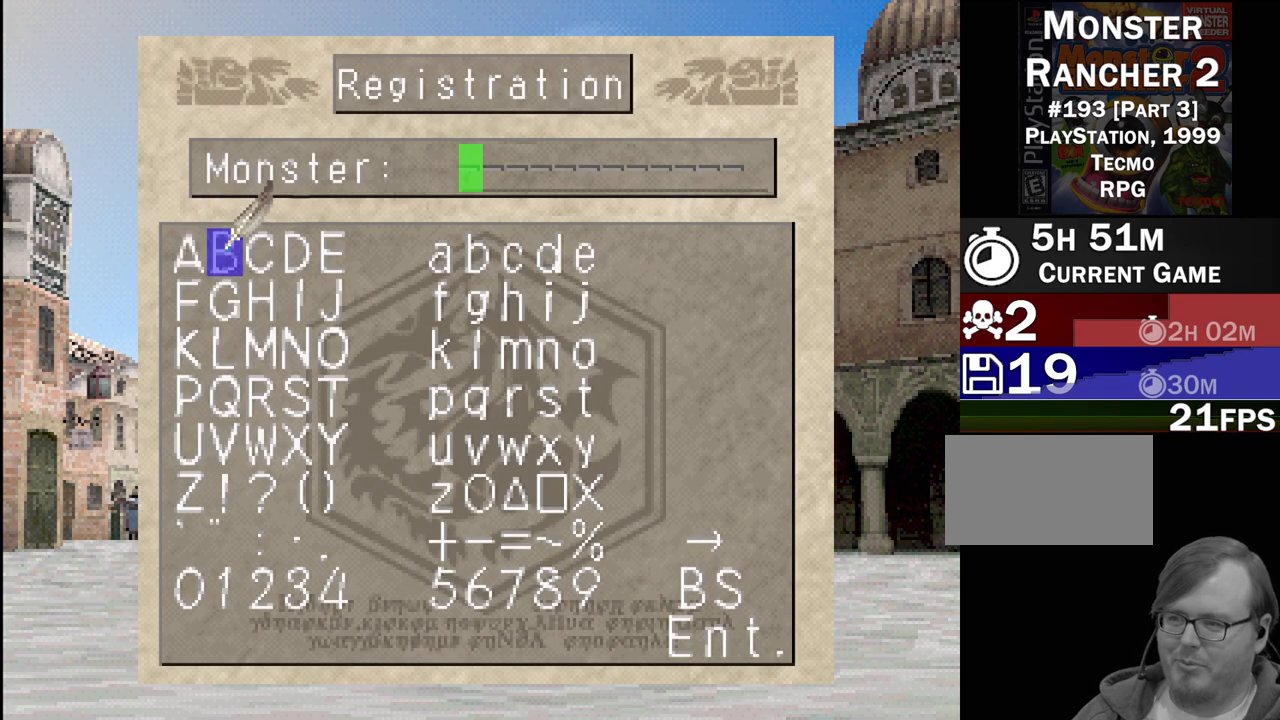
{"buttons": [], "events": [[133, "DPAD_DOWN", "down"], [233, "DPAD_DOWN", "up"], [383, "DPAD_LEFT", "down"], [467, "DPAD_LEFT", "up"]]}
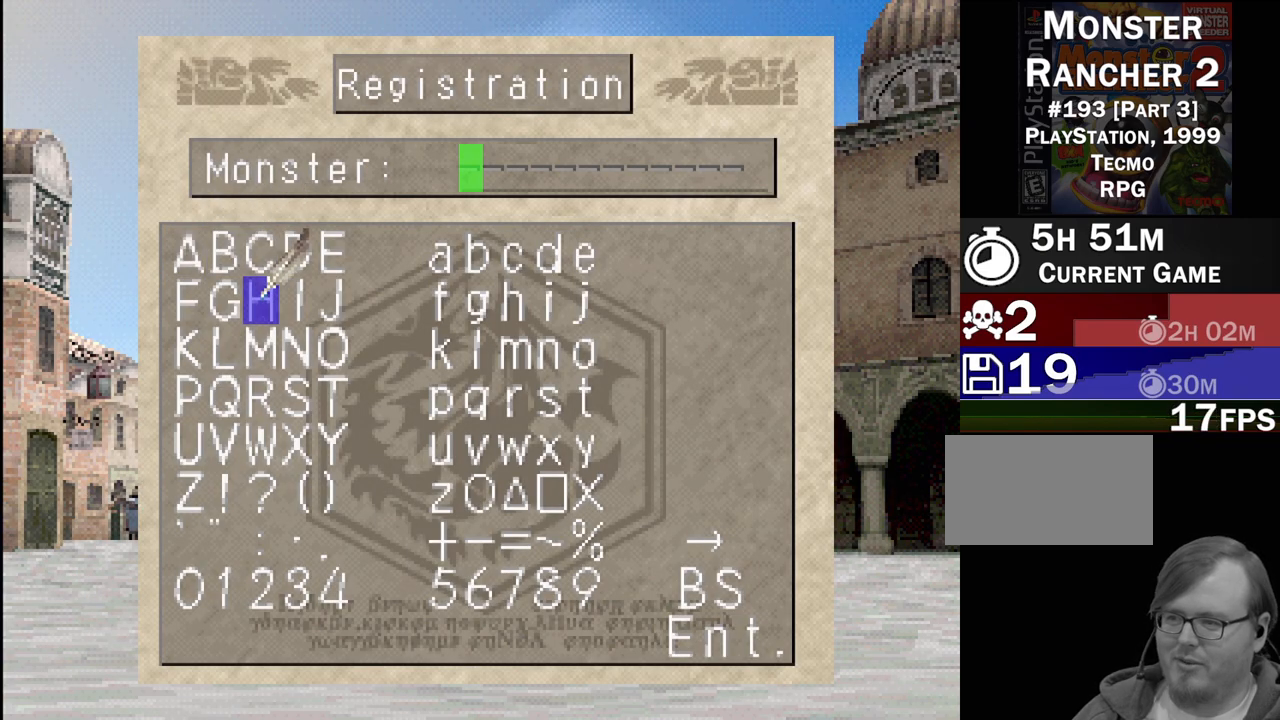
{"buttons": [], "events": [[133, "CROSS", "down"], [250, "CROSS", "up"], [383, "DPAD_RIGHT", "down"], [450, "DPAD_RIGHT", "up"]]}
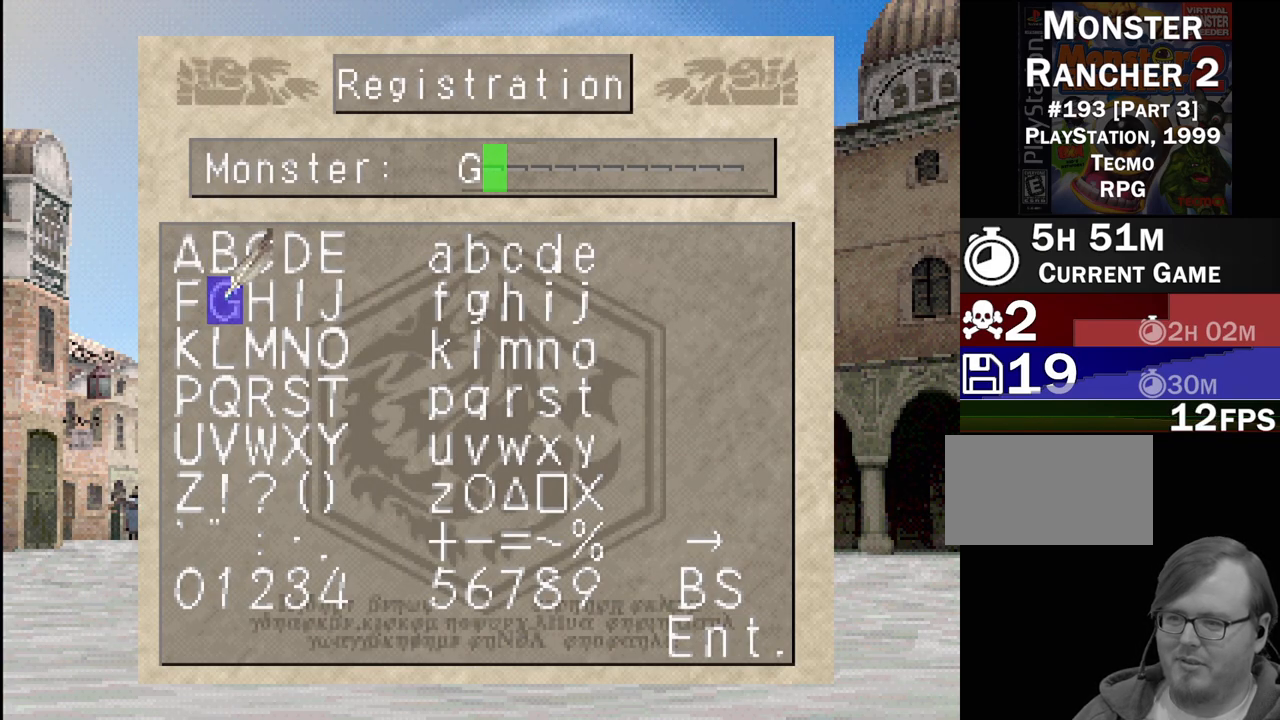
{"buttons": ["DPAD_RIGHT"], "events": [[50, "DPAD_RIGHT", "down"], [100, "DPAD_RIGHT", "up"], [200, "DPAD_RIGHT", "down"], [267, "DPAD_RIGHT", "up"], [333, "DPAD_RIGHT", "down"], [417, "DPAD_RIGHT", "up"], [500, "DPAD_RIGHT", "down"]]}
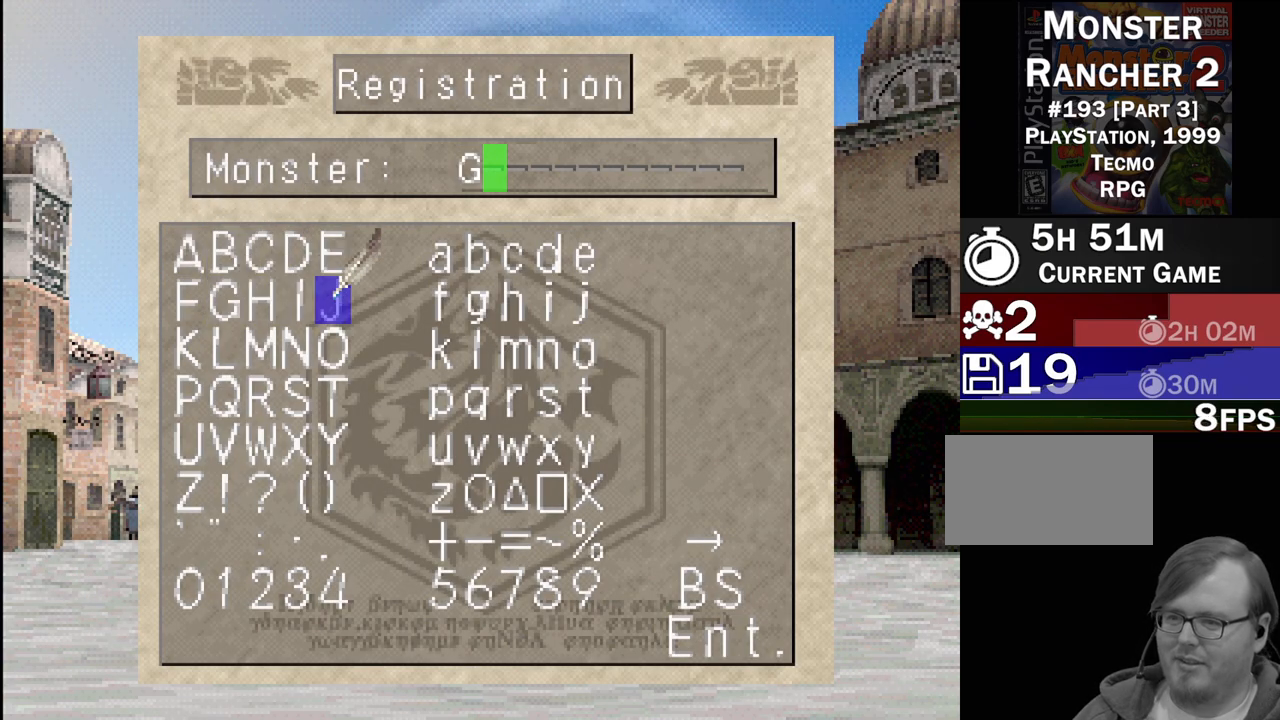
{"buttons": ["DPAD_RIGHT"], "events": [[83, "DPAD_RIGHT", "up"], [300, "DPAD_RIGHT", "down"], [417, "DPAD_RIGHT", "up"], [467, "DPAD_RIGHT", "down"]]}
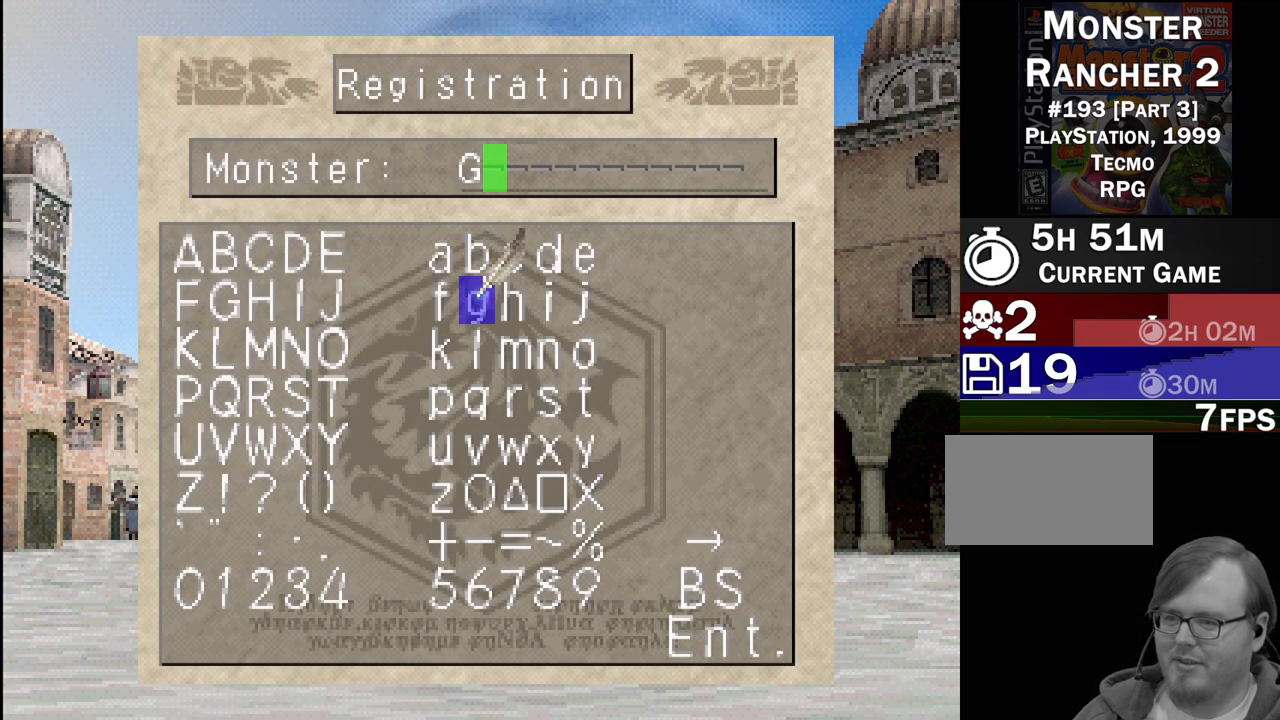
{"buttons": [], "events": [[100, "DPAD_RIGHT", "up"], [350, "DPAD_UP", "down"], [450, "DPAD_UP", "up"]]}
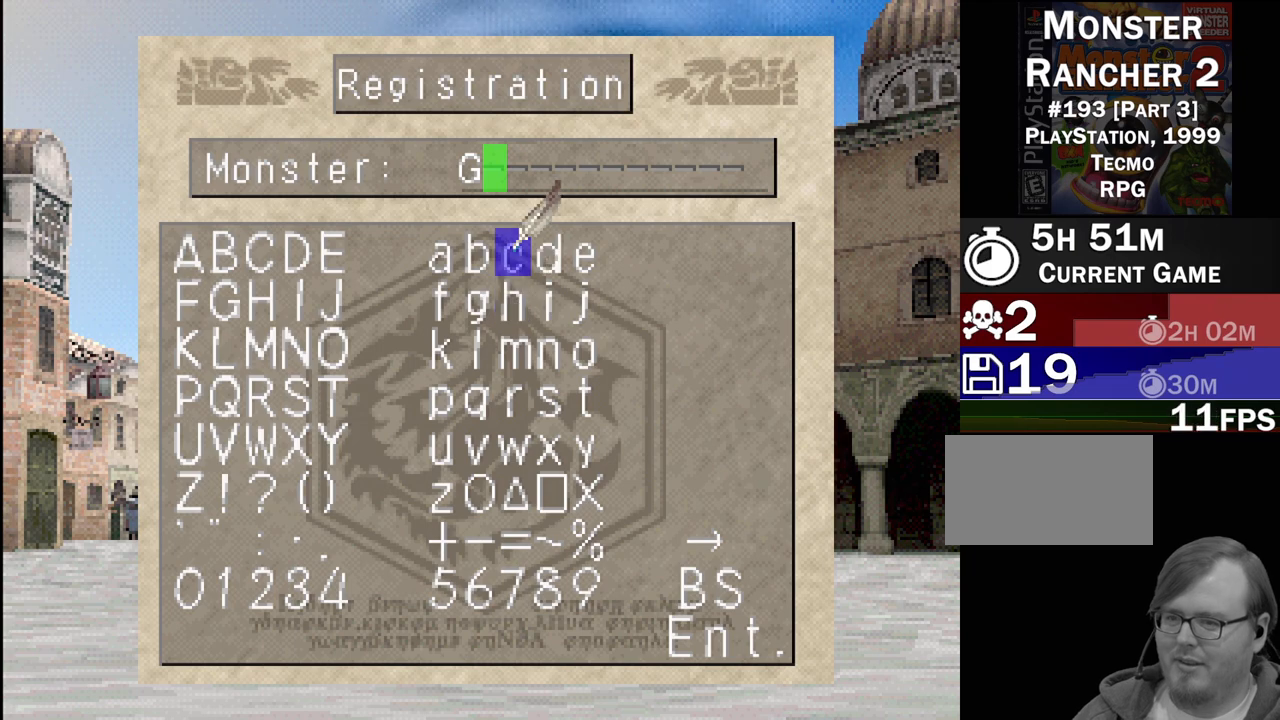
{"buttons": ["CROSS"], "events": [[67, "DPAD_RIGHT", "down"], [167, "DPAD_RIGHT", "up"], [267, "DPAD_RIGHT", "down"], [367, "DPAD_RIGHT", "up"], [483, "CROSS", "down"]]}
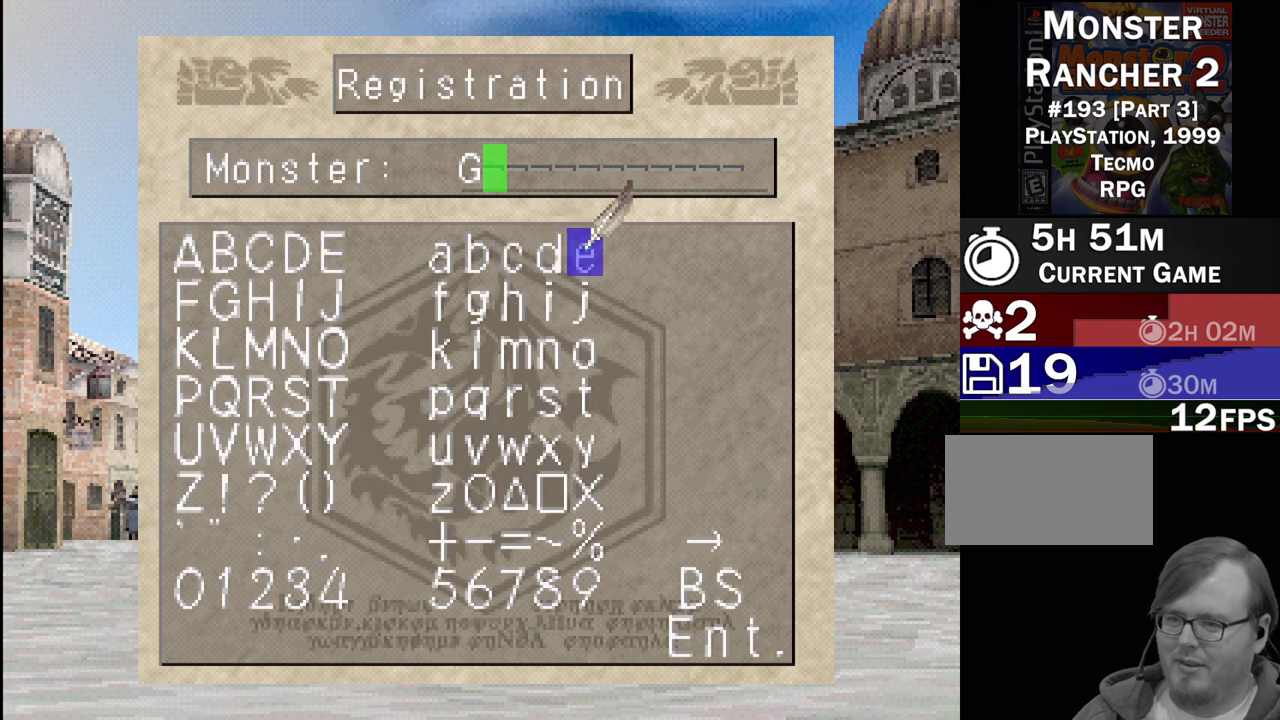
{"buttons": [], "events": [[100, "CROSS", "up"], [200, "DPAD_DOWN", "down"], [267, "DPAD_DOWN", "up"], [400, "DPAD_DOWN", "down"], [483, "DPAD_DOWN", "up"]]}
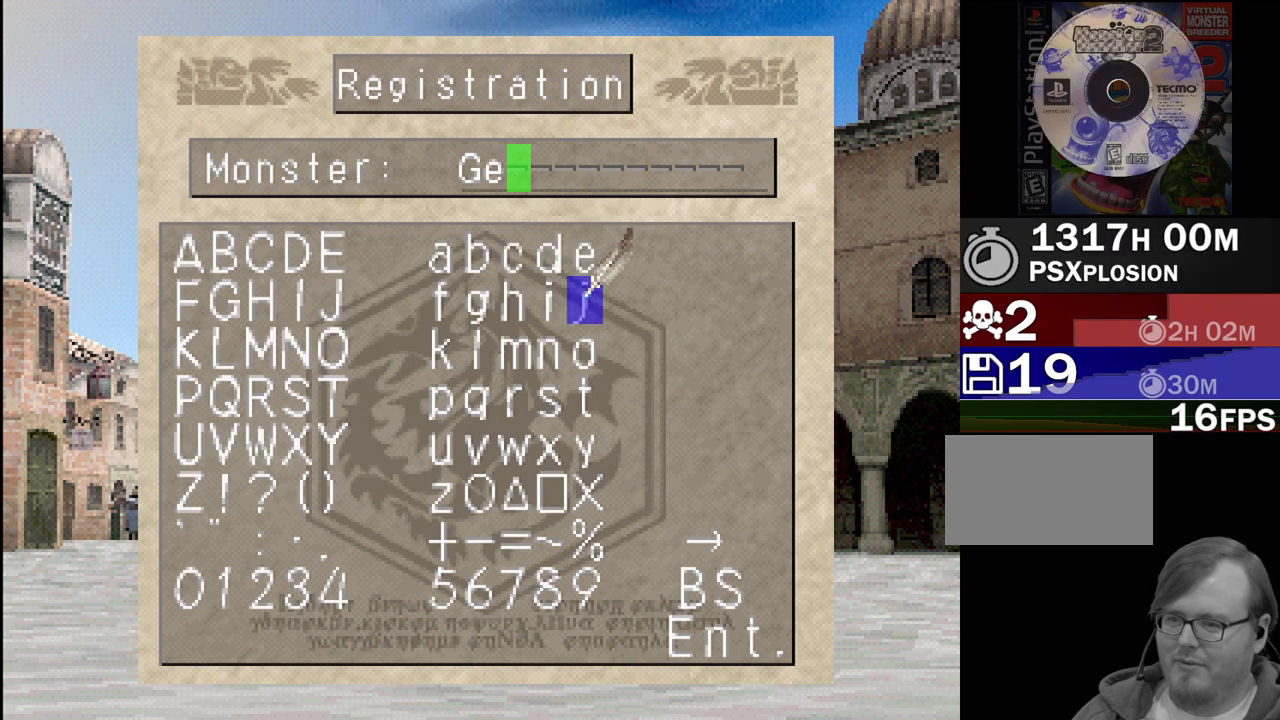
{"buttons": ["DPAD_UP"], "events": [[83, "DPAD_DOWN", "down"], [183, "DPAD_DOWN", "up"], [450, "DPAD_UP", "down"]]}
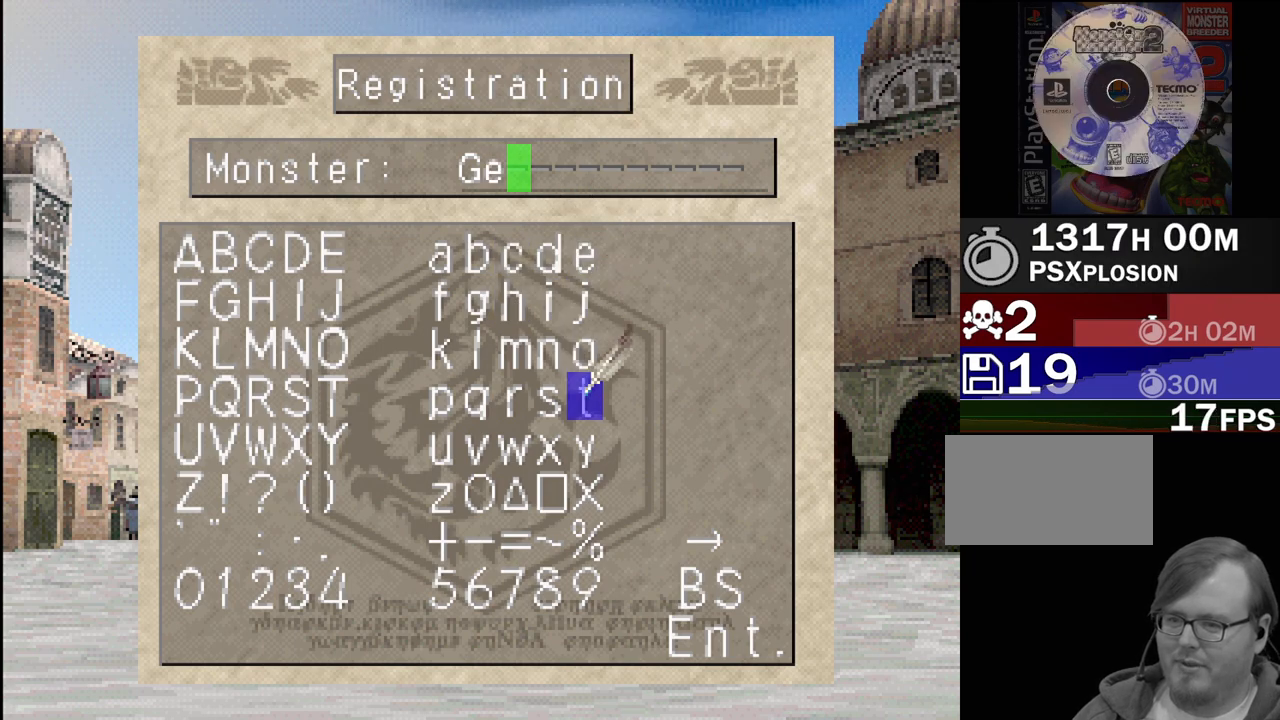
{"buttons": ["DPAD_UP"], "events": [[33, "DPAD_UP", "up"], [150, "CROSS", "down"], [283, "CROSS", "up"], [417, "DPAD_UP", "down"]]}
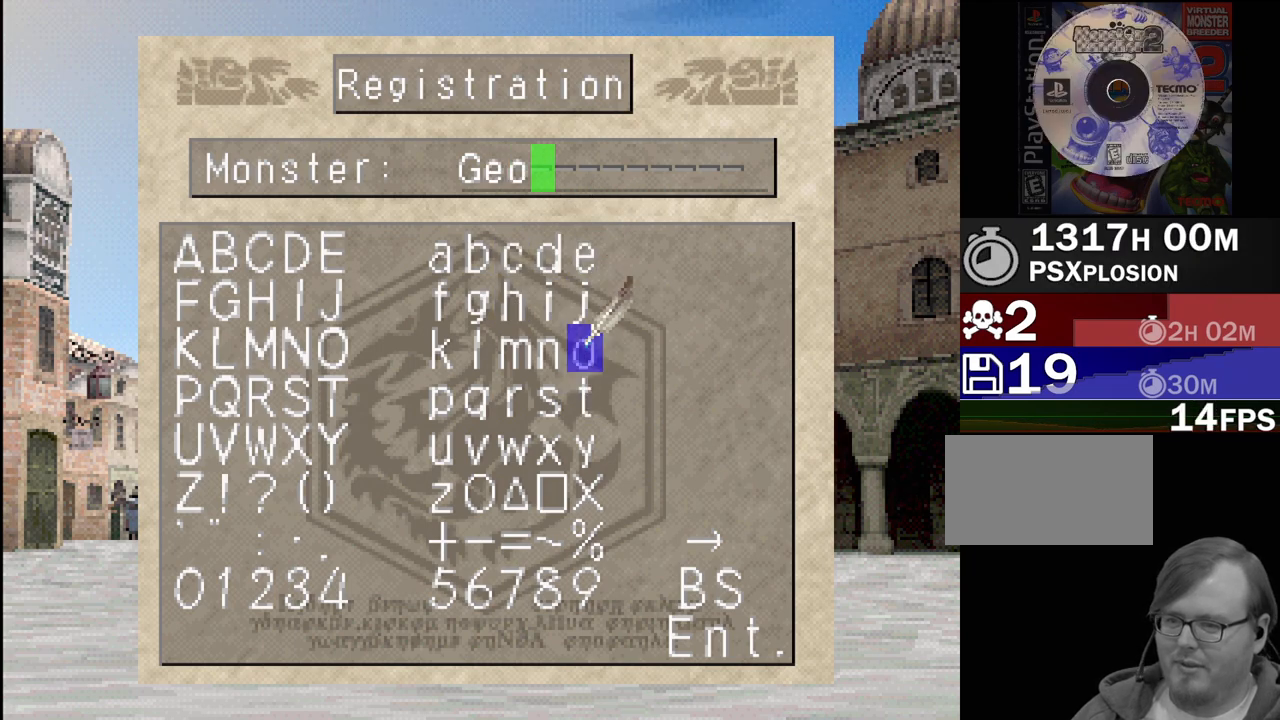
{"buttons": ["DPAD_LEFT"], "events": [[83, "DPAD_UP", "up"], [133, "DPAD_UP", "down"], [217, "DPAD_UP", "up"], [383, "DPAD_LEFT", "down"]]}
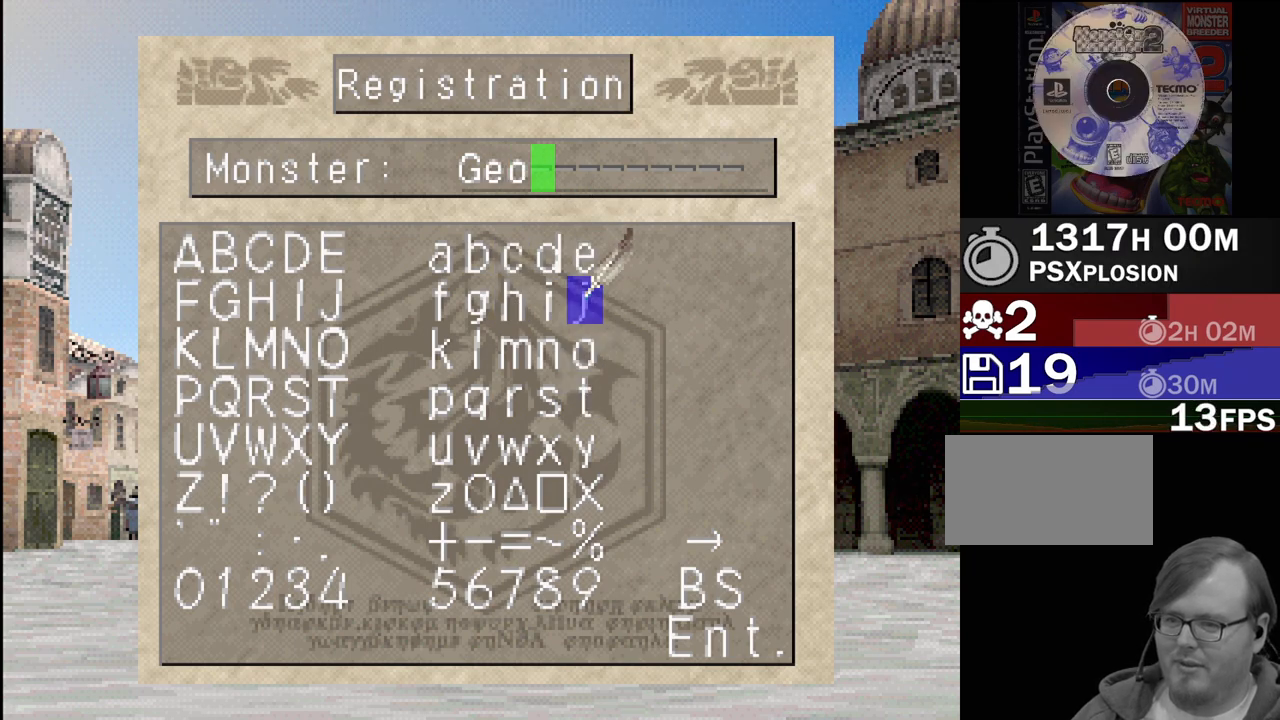
{"buttons": ["CROSS"], "events": [[17, "DPAD_LEFT", "up"], [183, "DPAD_UP", "down"], [283, "DPAD_UP", "up"], [450, "CROSS", "down"]]}
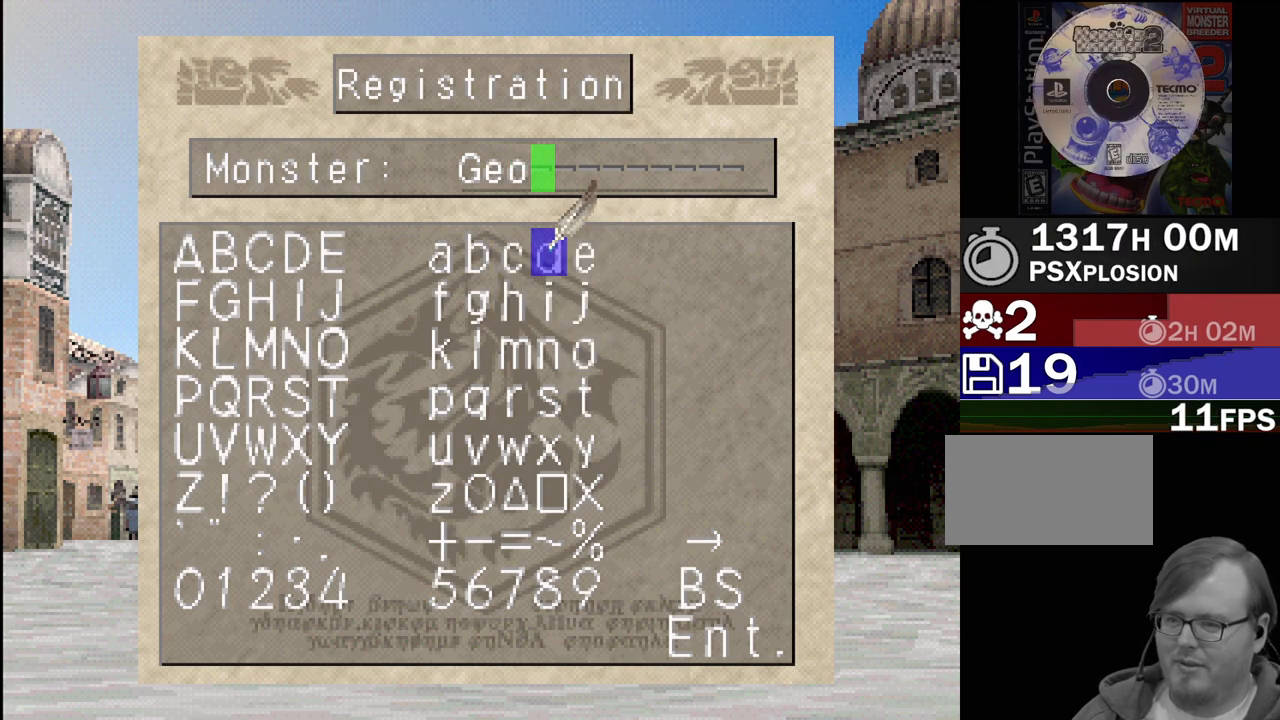
{"buttons": ["DPAD_DOWN"], "events": [[67, "CROSS", "up"], [167, "DPAD_DOWN", "down"], [250, "DPAD_DOWN", "up"], [483, "DPAD_DOWN", "down"]]}
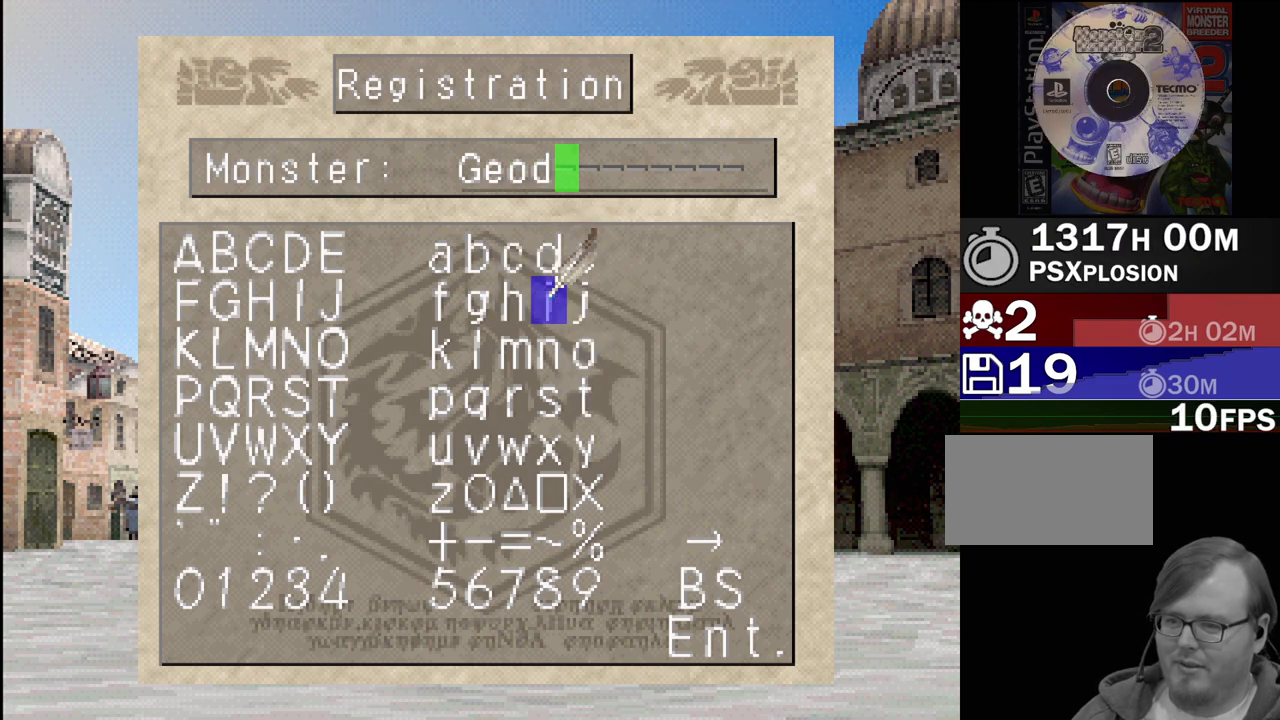
{"buttons": [], "events": [[67, "DPAD_DOWN", "up"], [133, "DPAD_DOWN", "down"], [233, "DPAD_DOWN", "up"], [300, "DPAD_DOWN", "down"], [367, "DPAD_DOWN", "up"]]}